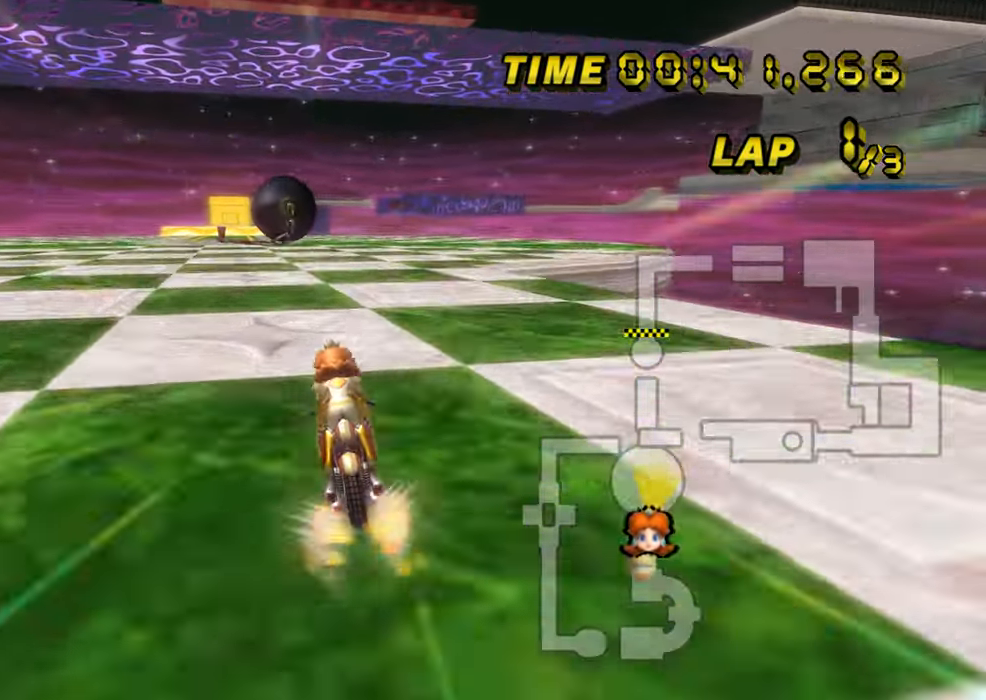
Gameplay with a controller (Nintendo layout); each line is a JSON object with the inputs held at the frame after it. "events" lists button and stick changes between this image and that frame as [ms after this image, input, new state], when the widget could be followed in between. Not read: B L3 R3 X Y Z.
{"buttons": ["A"], "left_stick": "center", "events": [[16, "left_stick", "left"], [150, "left_stick", "center"]]}
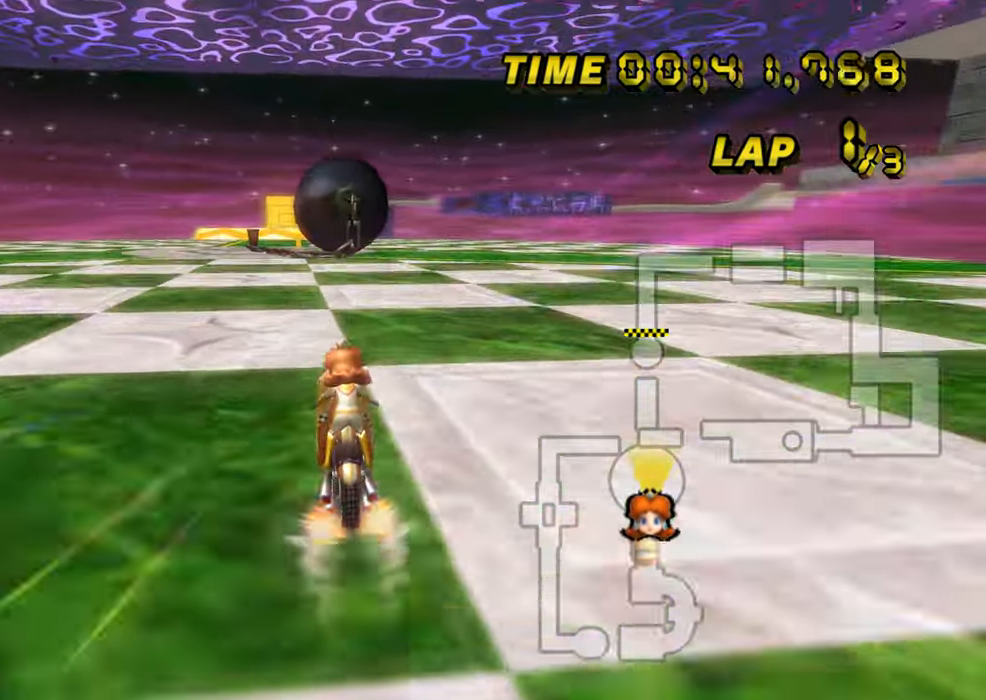
{"buttons": ["A"], "left_stick": "center", "events": [[50, "left_stick", "left"], [134, "left_stick", "center"]]}
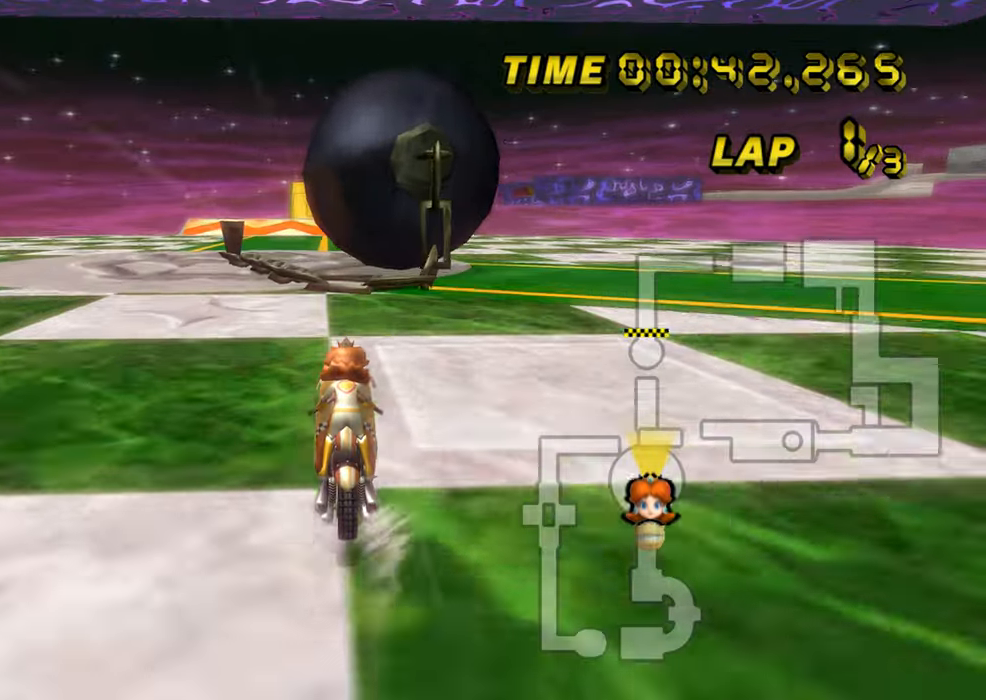
{"buttons": ["A"], "left_stick": "center", "events": []}
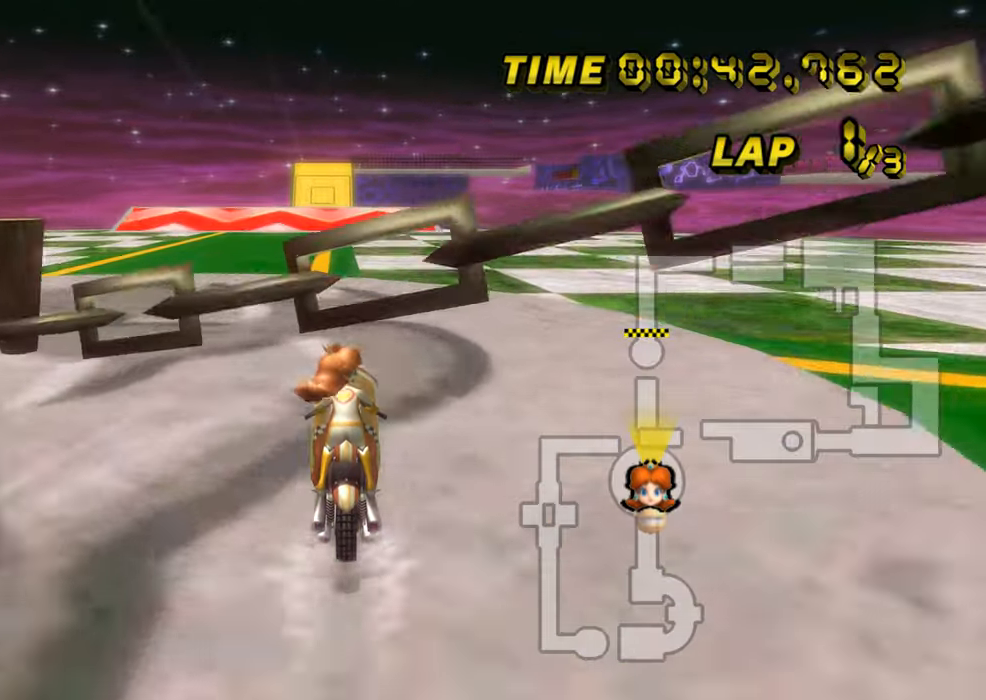
{"buttons": ["A"], "left_stick": "center", "events": []}
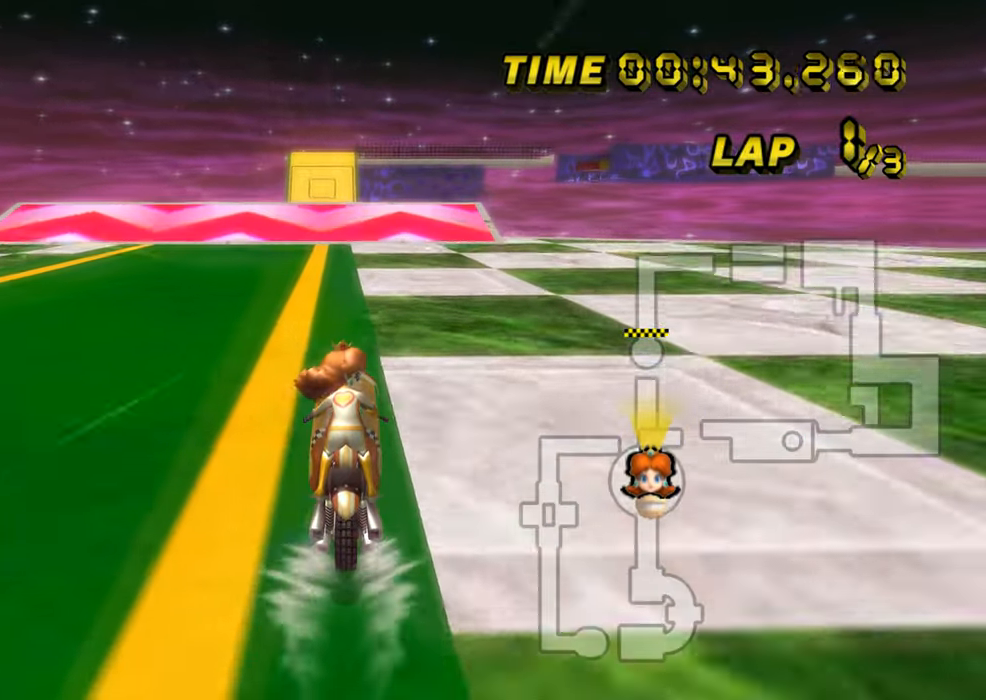
{"buttons": ["A"], "left_stick": "center", "events": []}
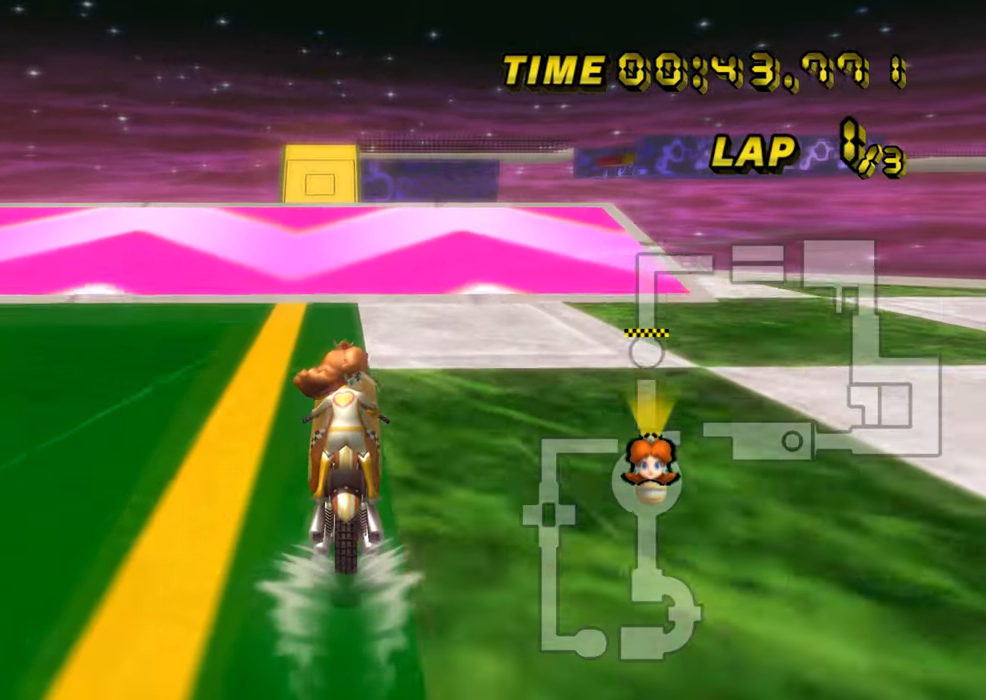
{"buttons": ["A", "R1"], "left_stick": "up-left", "events": [[384, "R1", "down"], [434, "left_stick", "up-left"]]}
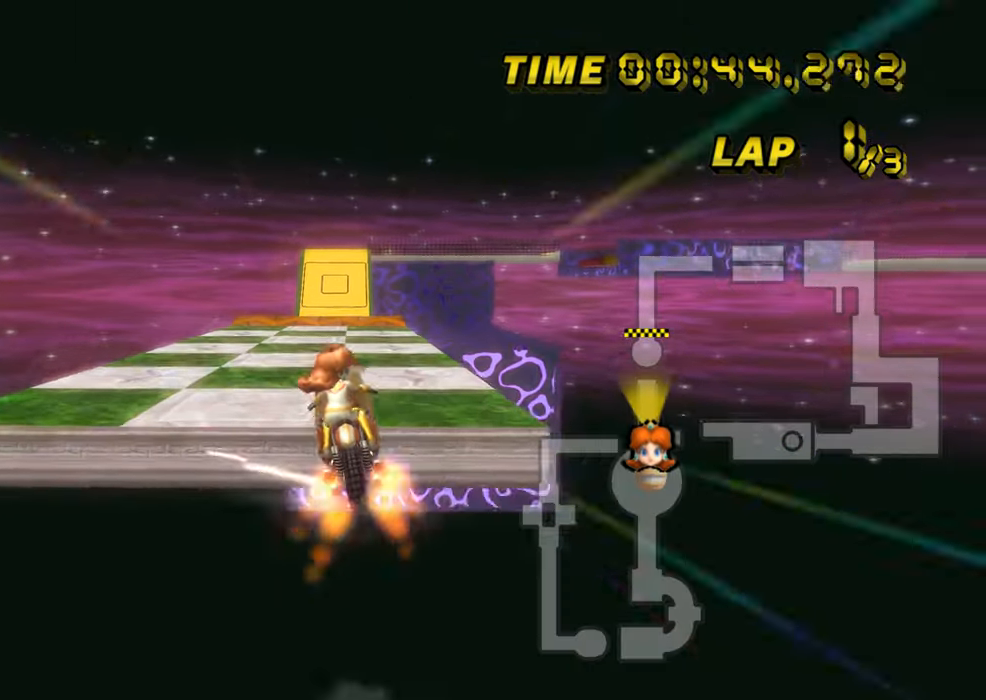
{"buttons": ["A", "R1"], "left_stick": "up", "events": [[83, "DPAD_UP", "down"], [100, "DPAD_UP", "up"], [267, "left_stick", "up"]]}
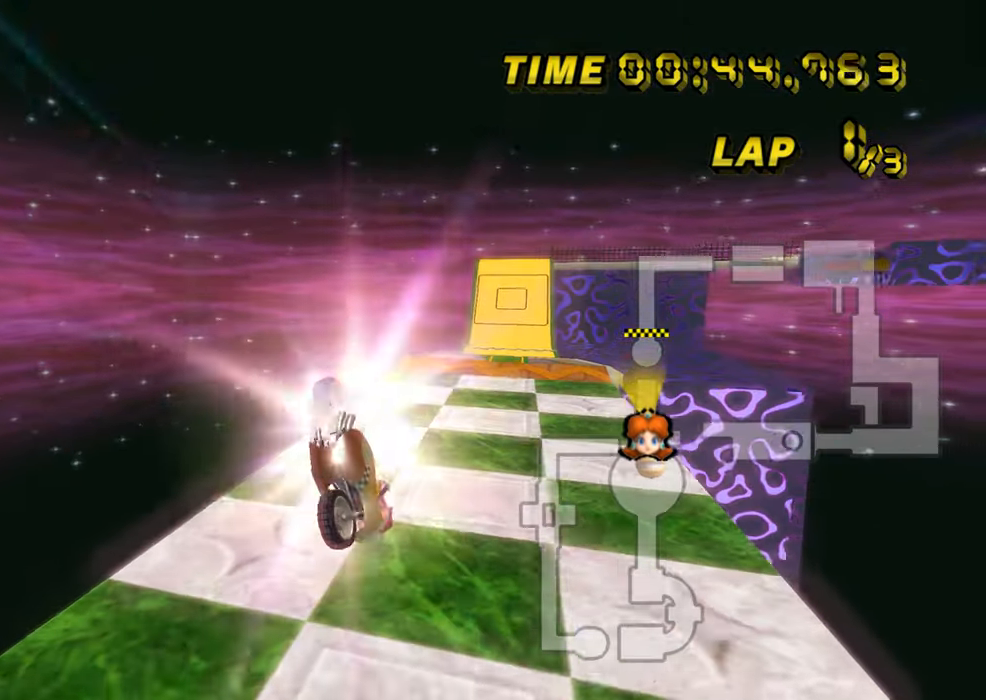
{"buttons": ["A", "R1"], "left_stick": "up", "events": []}
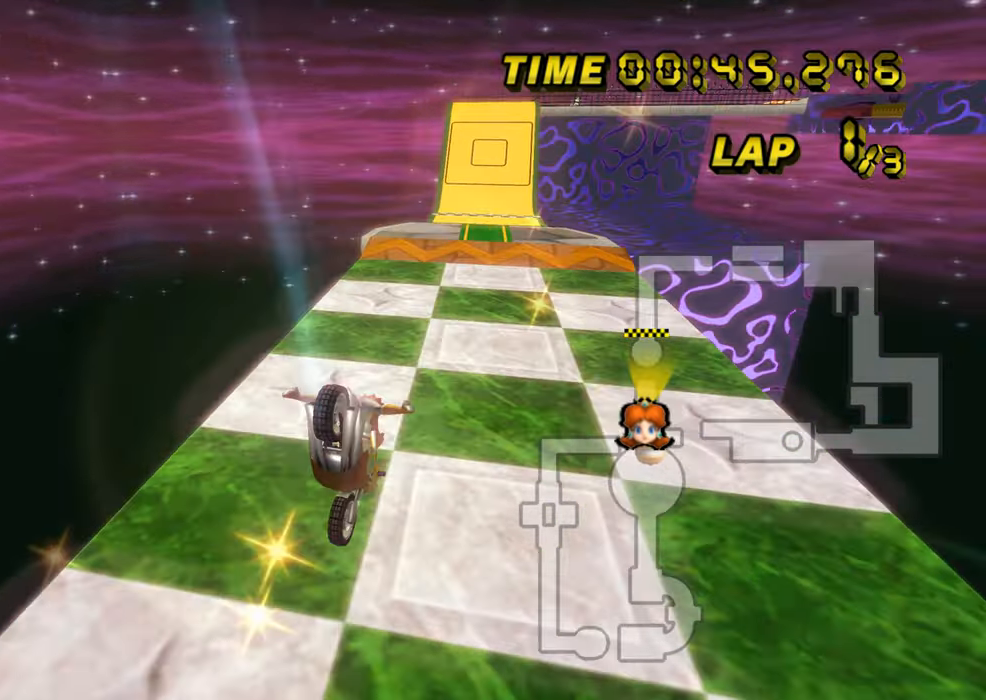
{"buttons": ["A", "R1"], "left_stick": "down-left", "events": [[300, "left_stick", "up-left"], [484, "left_stick", "down-left"]]}
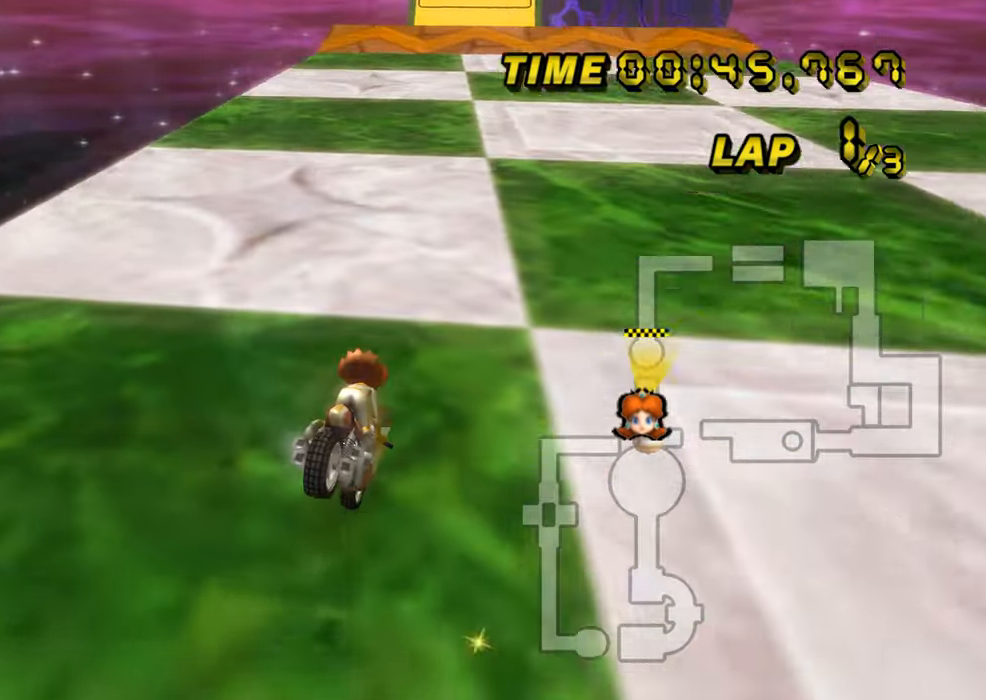
{"buttons": ["A"], "left_stick": "center", "events": [[50, "R1", "up"], [84, "DPAD_UP", "down"], [100, "DPAD_UP", "up"], [134, "left_stick", "center"], [251, "DPAD_UP", "down"], [267, "DPAD_UP", "up"]]}
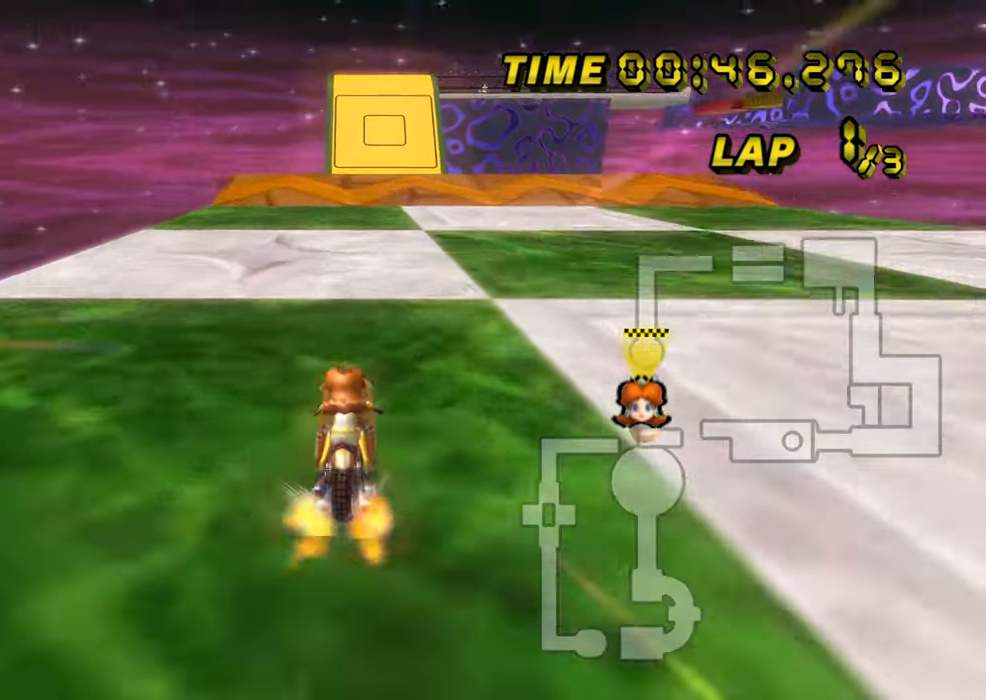
{"buttons": ["A"], "left_stick": "center", "events": [[83, "DPAD_UP", "down"], [100, "DPAD_UP", "up"], [150, "left_stick", "right"], [384, "left_stick", "center"]]}
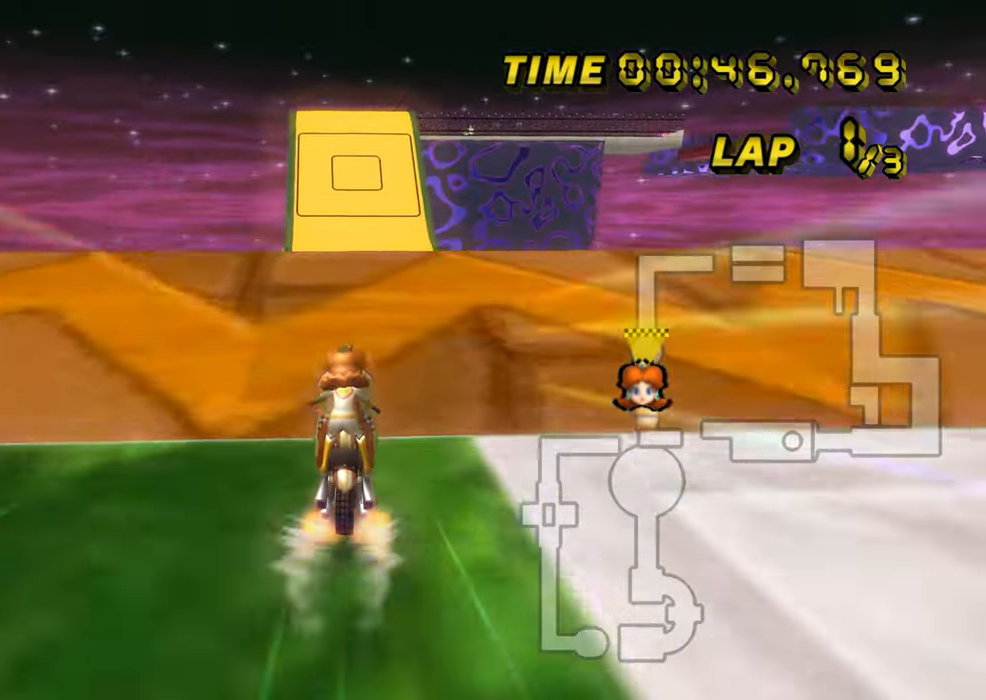
{"buttons": ["A"], "left_stick": "center", "events": []}
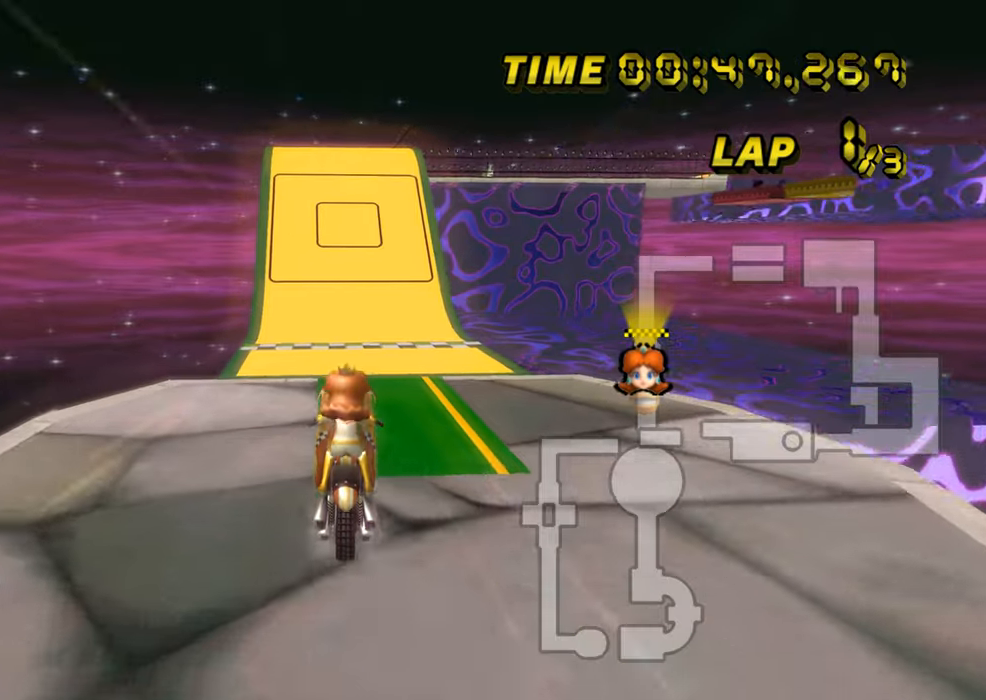
{"buttons": ["A"], "left_stick": "center", "events": []}
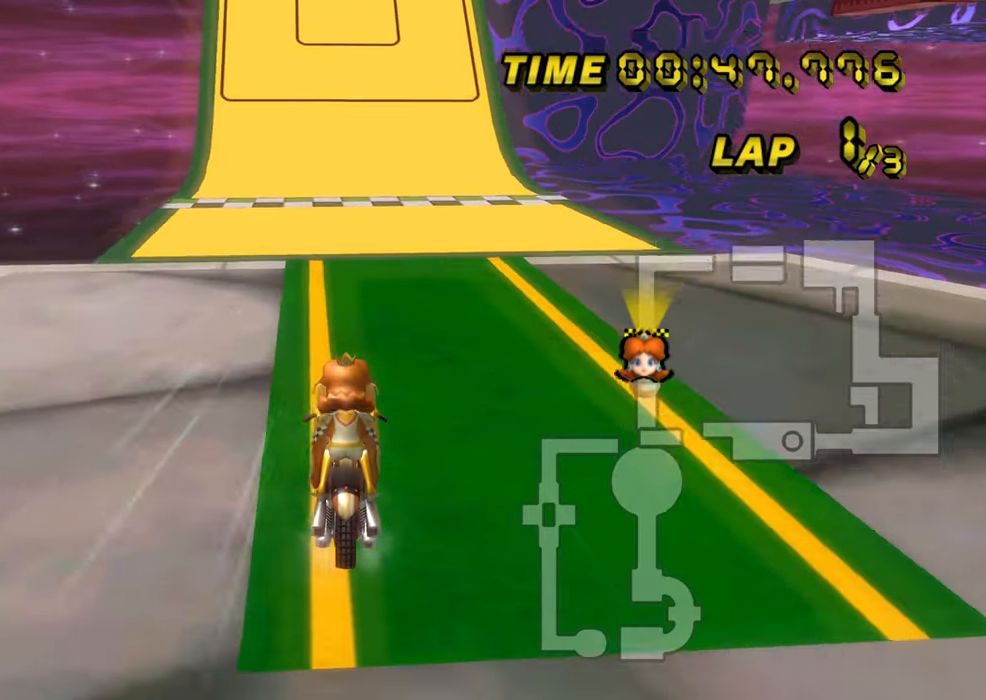
{"buttons": ["A"], "left_stick": "center", "events": [[250, "DPAD_UP", "down"], [267, "DPAD_UP", "up"], [433, "DPAD_UP", "down"], [450, "DPAD_UP", "up"]]}
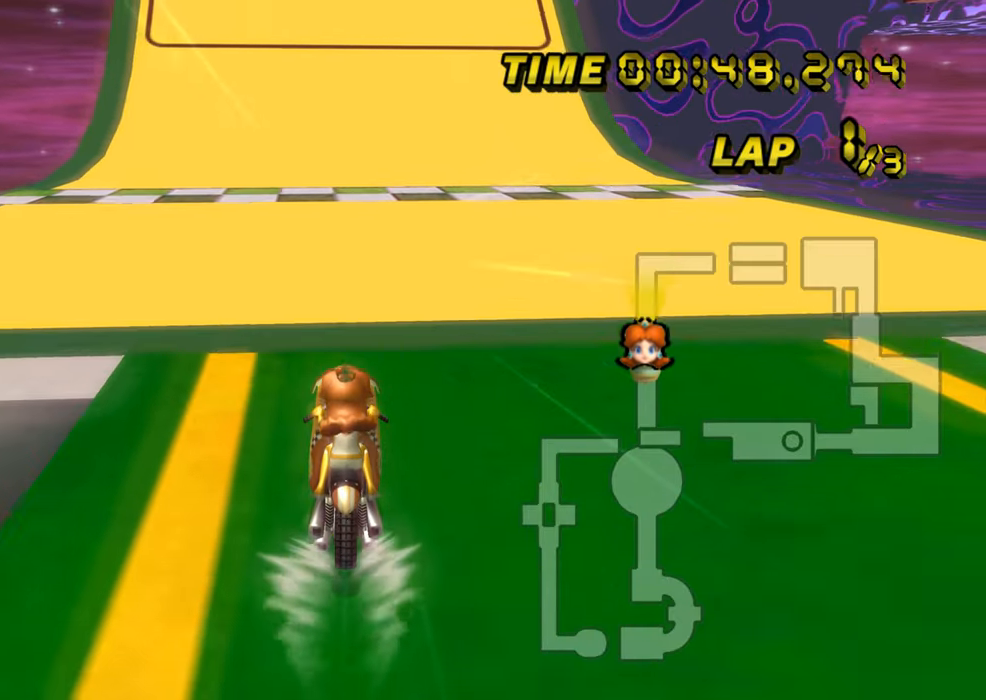
{"buttons": ["A"], "left_stick": "center", "events": [[67, "DPAD_UP", "down"], [84, "DPAD_UP", "up"], [217, "DPAD_UP", "down"], [234, "DPAD_UP", "up"], [367, "DPAD_UP", "down"], [384, "DPAD_UP", "up"], [484, "DPAD_UP", "down"], [501, "DPAD_UP", "up"]]}
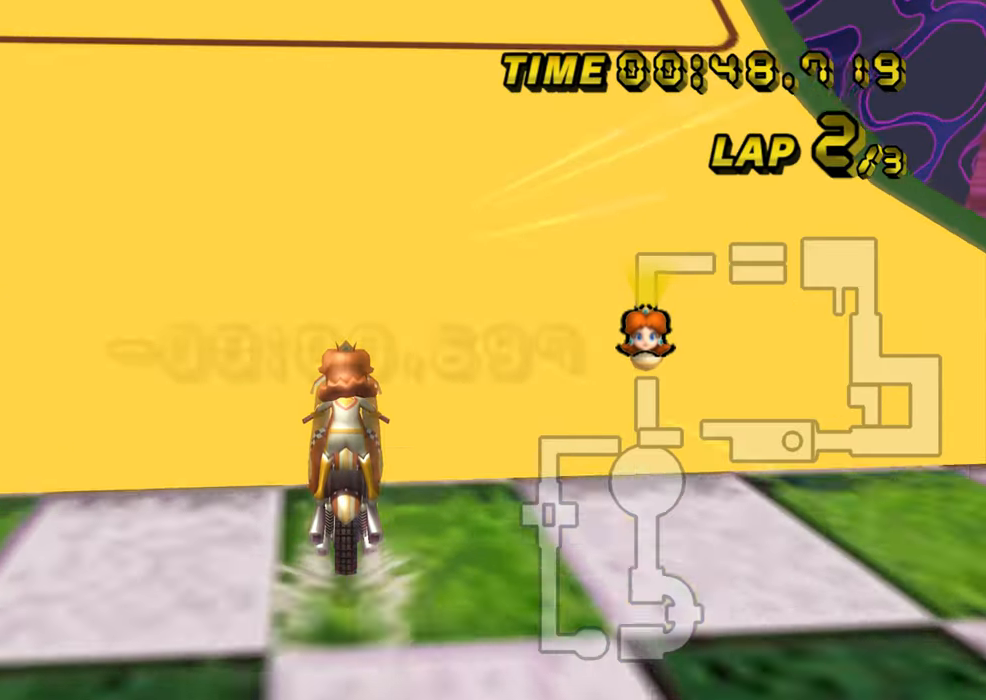
{"buttons": ["A"], "left_stick": "center", "events": [[116, "DPAD_UP", "down"], [133, "DPAD_UP", "up"], [267, "DPAD_UP", "down"], [283, "DPAD_UP", "up"], [400, "DPAD_UP", "down"], [417, "DPAD_UP", "up"]]}
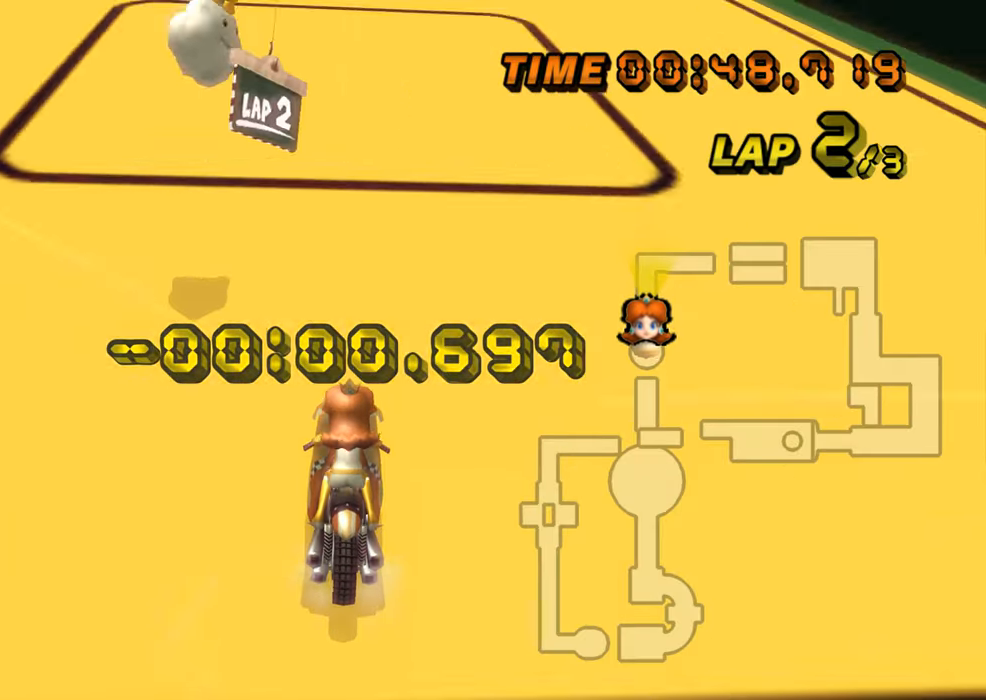
{"buttons": ["A"], "left_stick": "center", "events": [[50, "DPAD_UP", "down"], [67, "DPAD_UP", "up"], [167, "DPAD_UP", "down"], [184, "DPAD_UP", "up"], [300, "DPAD_UP", "down"], [317, "DPAD_UP", "up"], [417, "DPAD_UP", "down"], [434, "DPAD_UP", "up"]]}
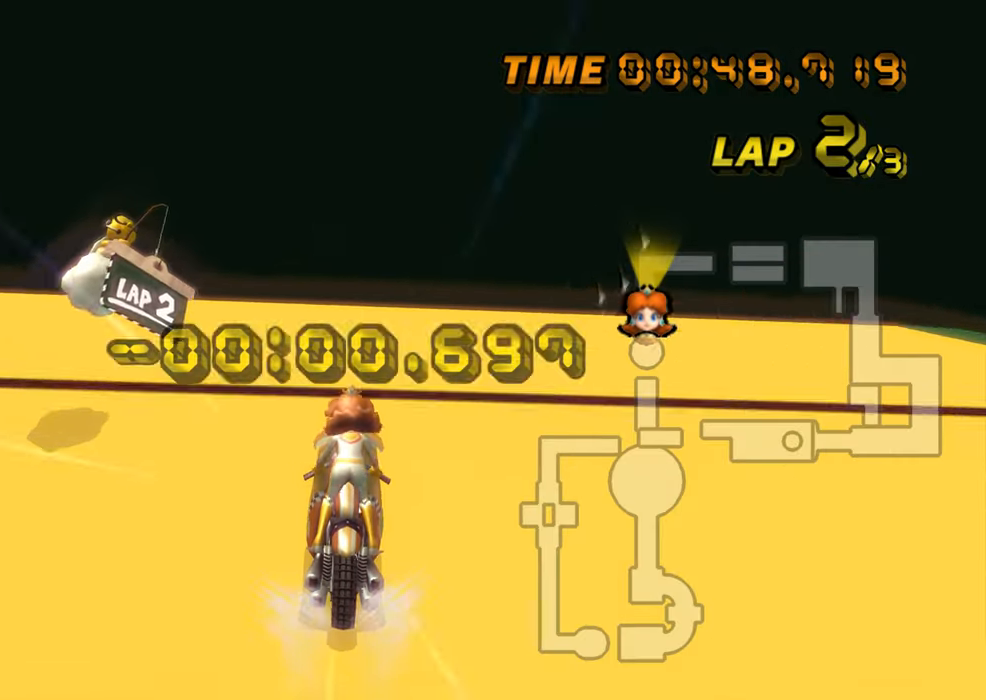
{"buttons": ["A"], "left_stick": "center", "events": [[50, "DPAD_UP", "down"], [66, "DPAD_UP", "up"], [183, "DPAD_UP", "down"], [200, "DPAD_UP", "up"], [317, "DPAD_UP", "down"], [333, "DPAD_UP", "up"], [433, "DPAD_UP", "down"], [450, "DPAD_UP", "up"]]}
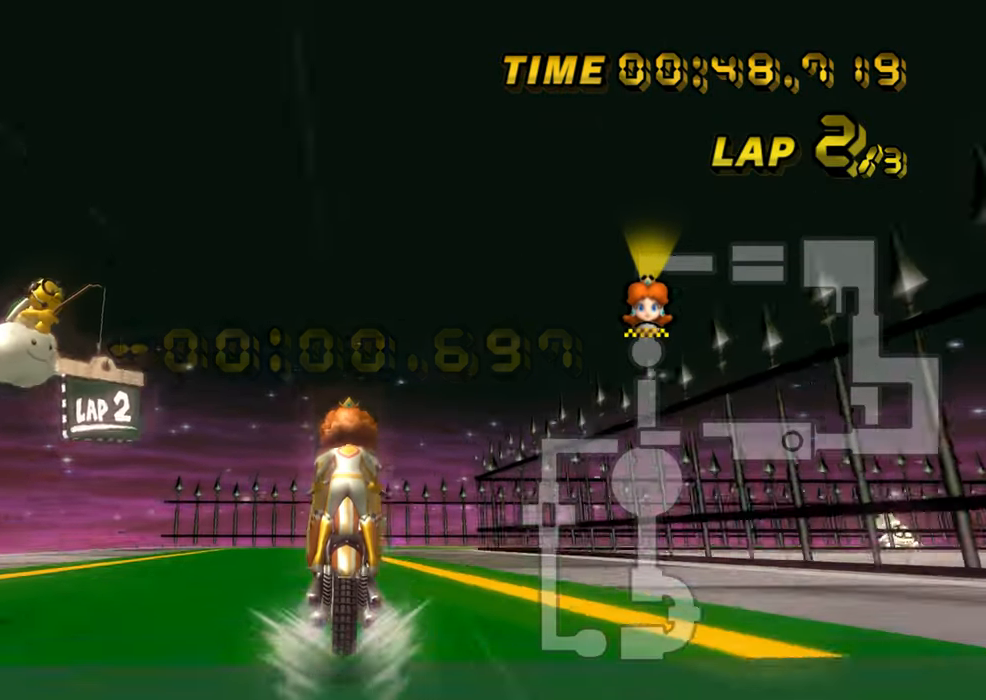
{"buttons": ["A", "R1"], "left_stick": "center", "events": [[334, "R1", "down"]]}
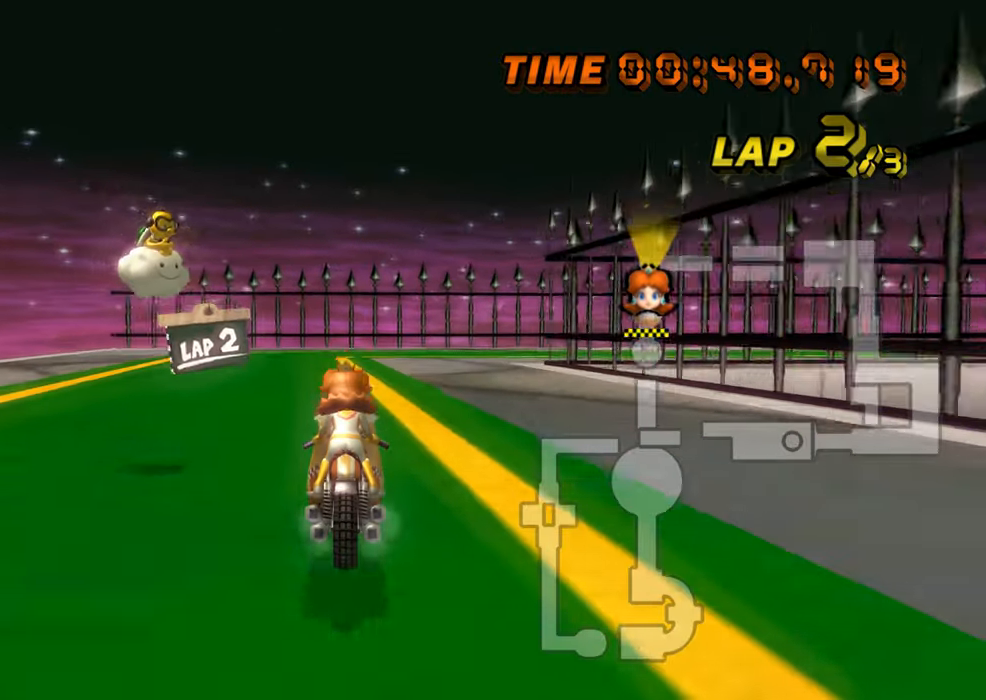
{"buttons": ["A", "R1"], "left_stick": "up-right", "events": [[100, "left_stick", "up-right"], [217, "left_stick", "up"], [333, "left_stick", "up-right"]]}
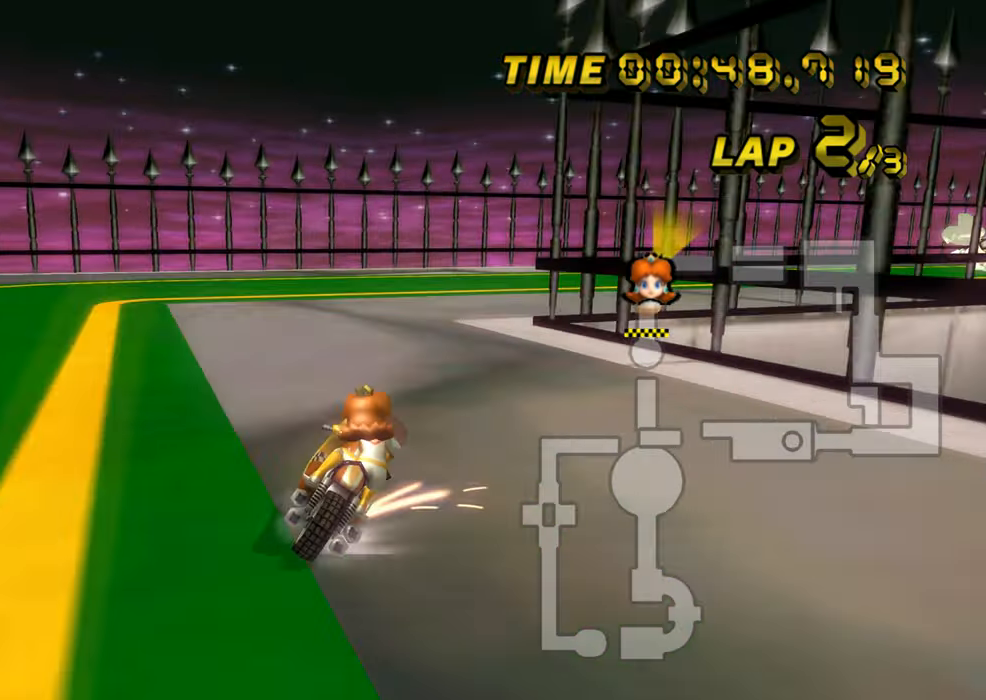
{"buttons": ["A", "R1"], "left_stick": "right", "events": [[184, "left_stick", "right"]]}
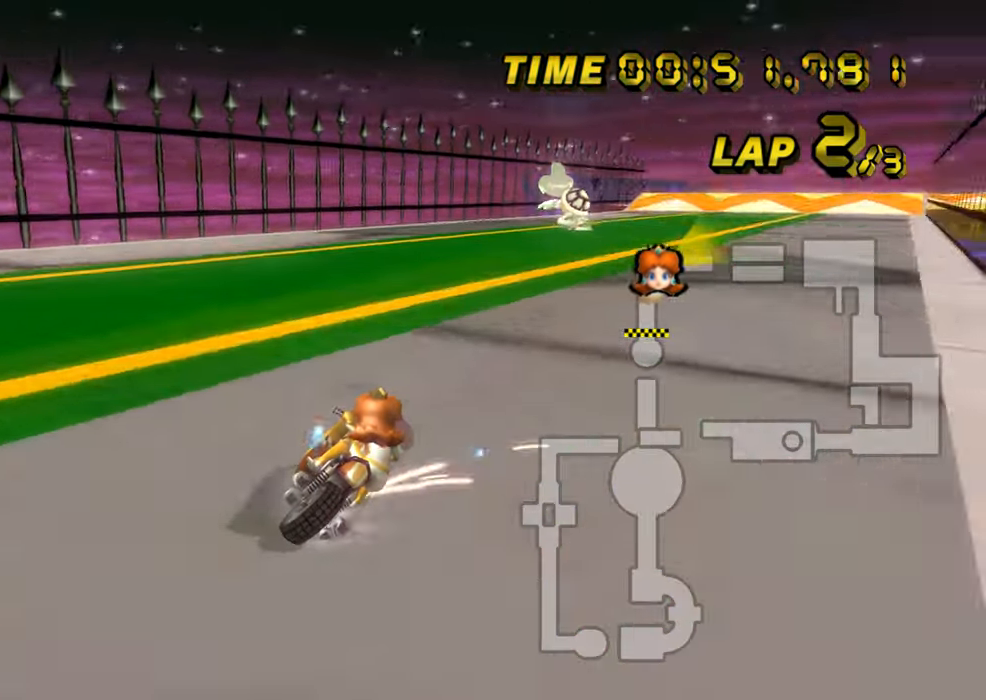
{"buttons": ["A"], "left_stick": "left", "events": [[150, "R1", "up"], [183, "left_stick", "center"], [250, "DPAD_UP", "down"], [267, "DPAD_UP", "up"], [417, "left_stick", "left"]]}
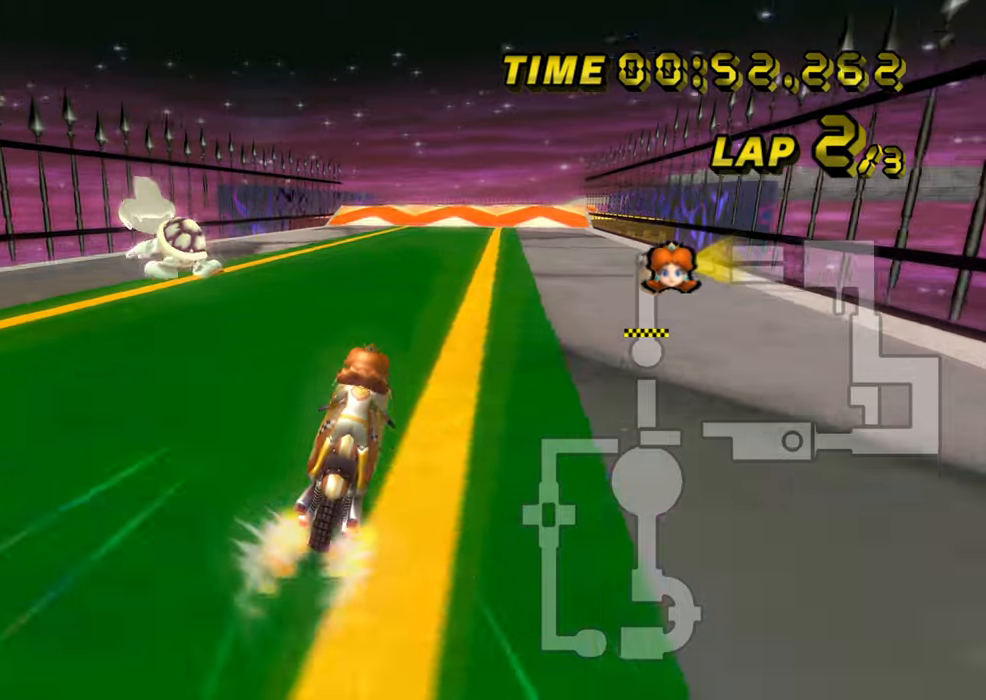
{"buttons": ["A"], "left_stick": "center", "events": [[333, "left_stick", "center"]]}
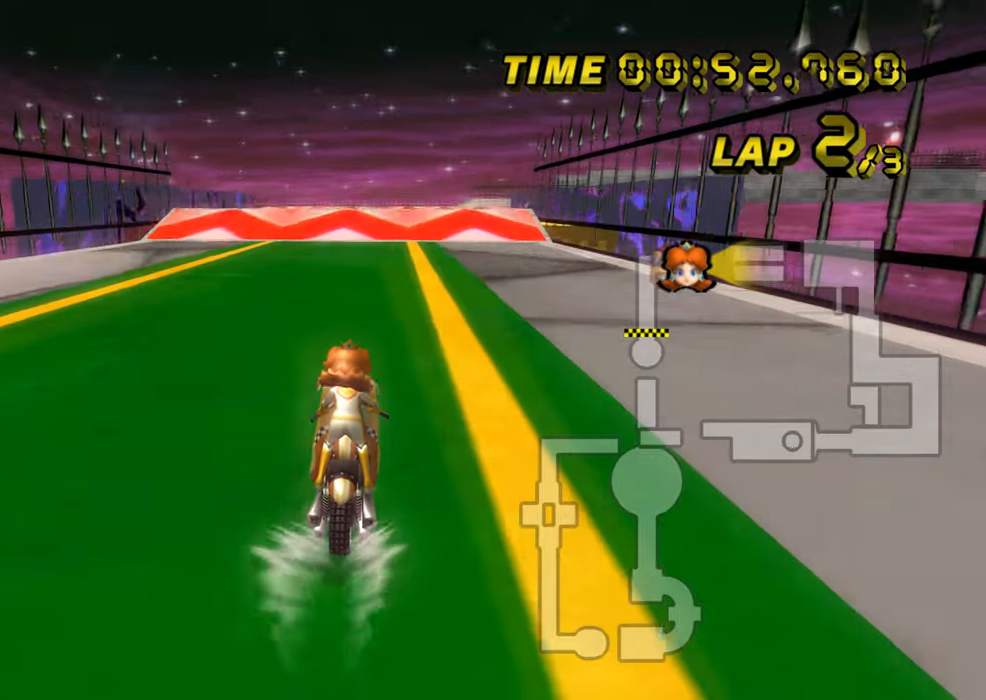
{"buttons": ["A"], "left_stick": "center", "events": []}
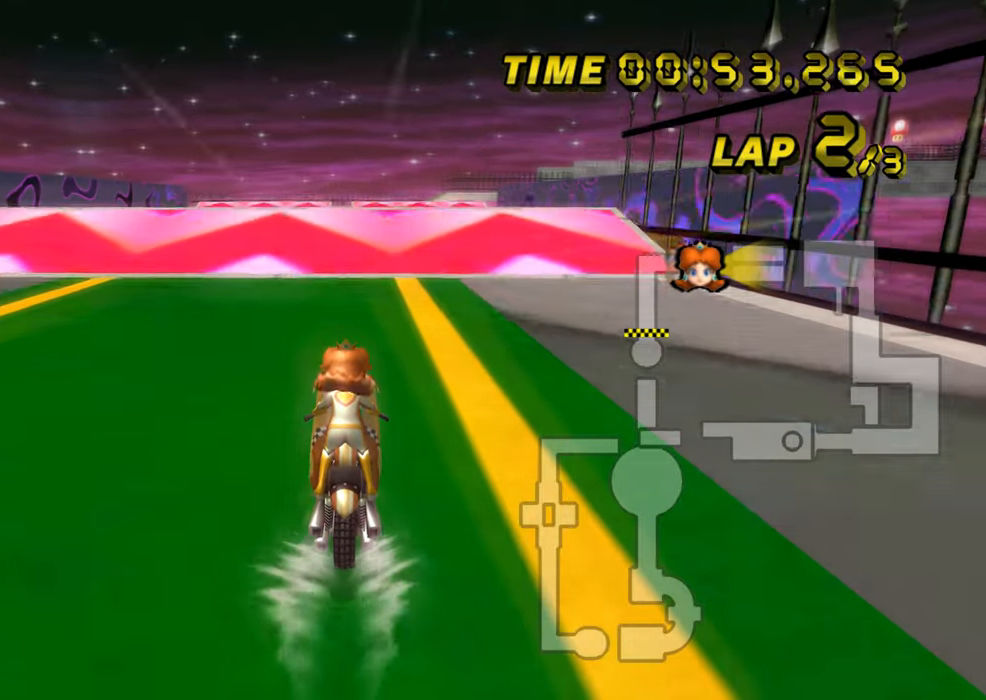
{"buttons": ["A"], "left_stick": "center", "events": []}
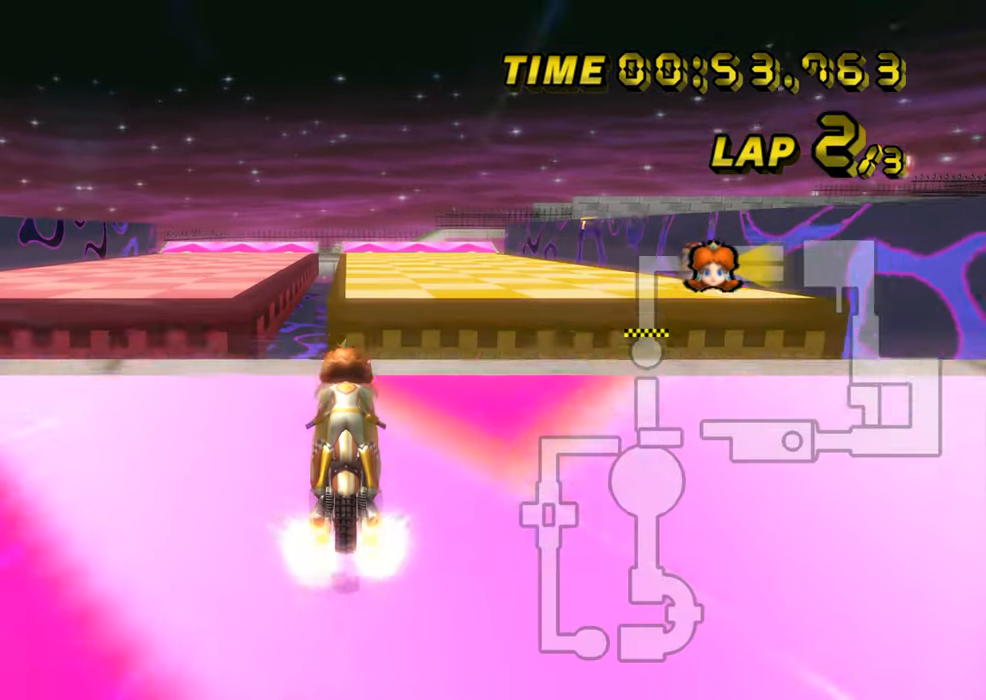
{"buttons": ["A", "R1"], "left_stick": "up", "events": [[17, "R1", "down"], [50, "left_stick", "up-left"], [234, "DPAD_DOWN", "down"], [250, "DPAD_DOWN", "up"], [284, "DPAD_RIGHT", "down"], [301, "DPAD_RIGHT", "up"], [367, "DPAD_LEFT", "down"], [384, "DPAD_LEFT", "up"], [467, "left_stick", "up"]]}
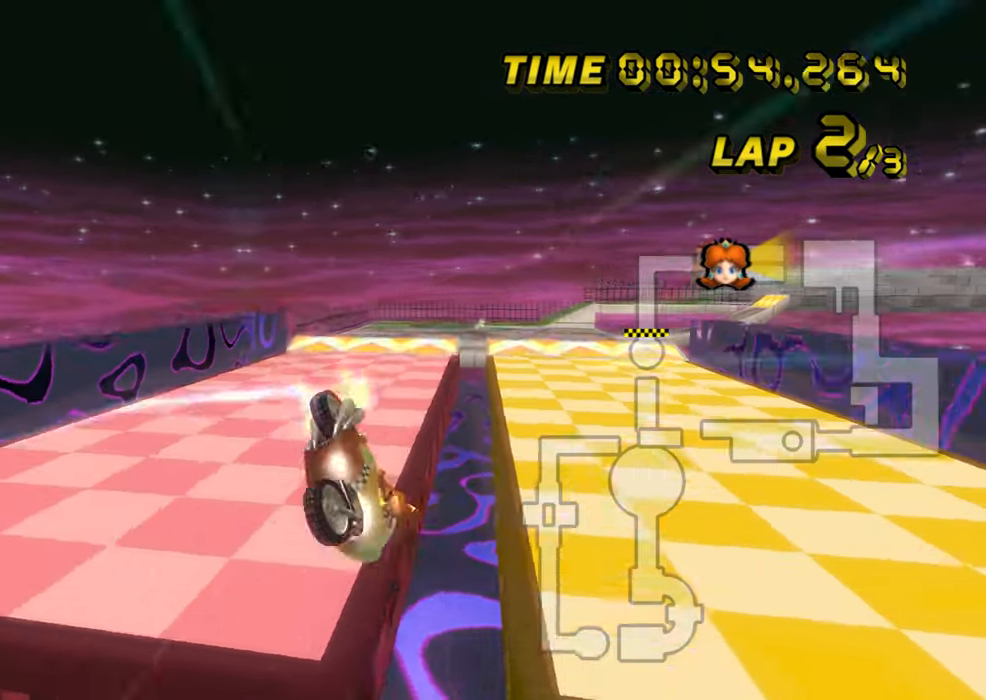
{"buttons": ["A"], "left_stick": "down", "events": [[33, "R1", "up"], [183, "left_stick", "center"], [467, "left_stick", "down"]]}
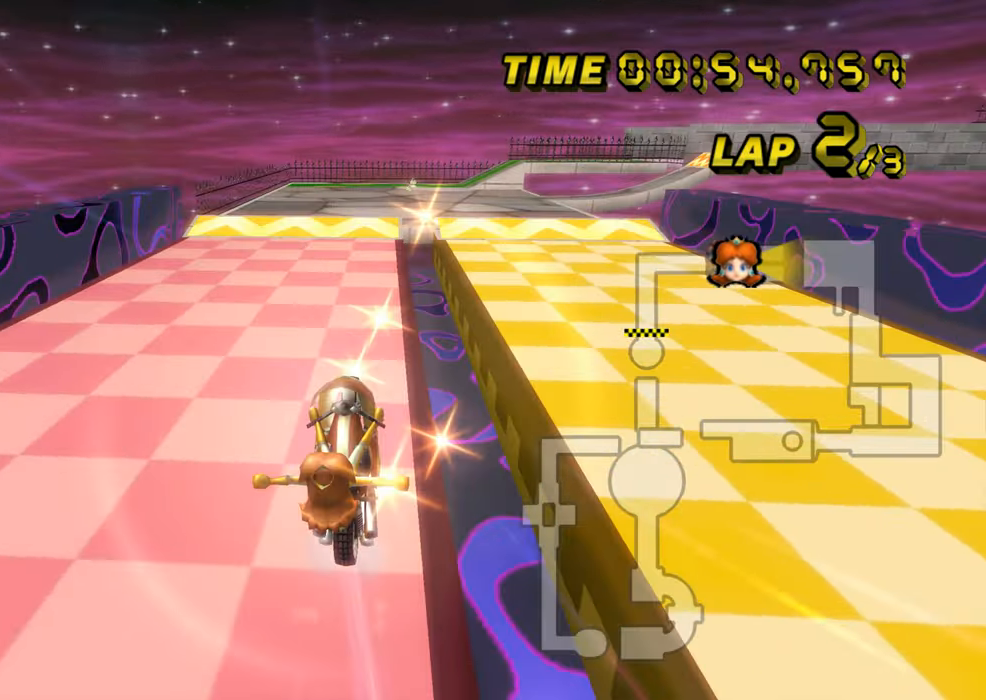
{"buttons": ["A"], "left_stick": "center", "events": [[250, "left_stick", "down-left"], [484, "left_stick", "center"]]}
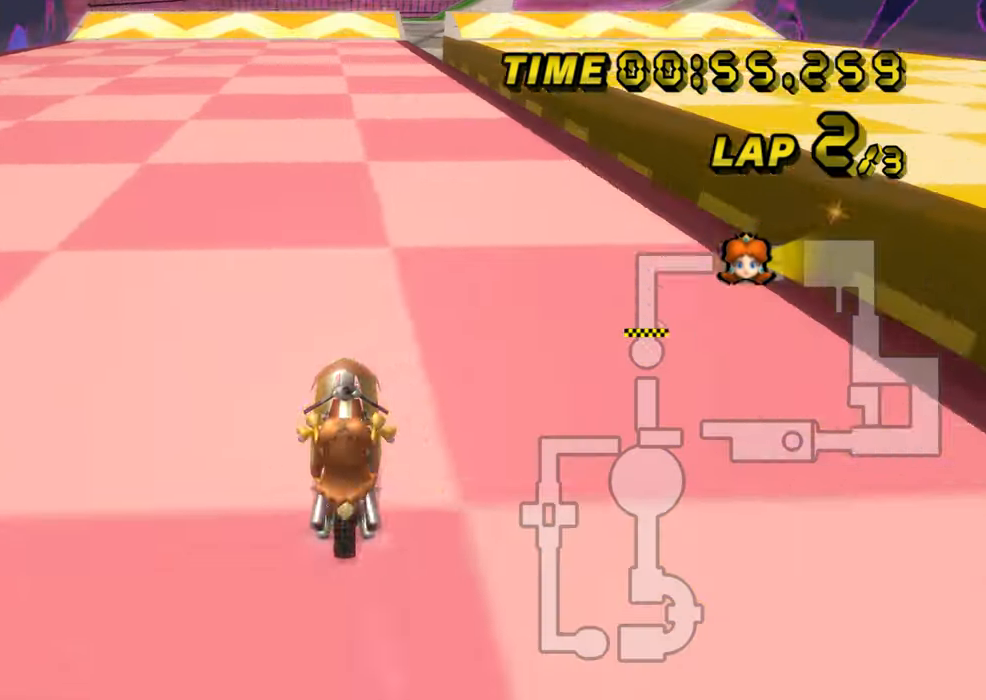
{"buttons": ["A", "R1"], "left_stick": "center", "events": [[50, "DPAD_UP", "down"], [66, "DPAD_UP", "up"], [183, "DPAD_UP", "down"], [200, "DPAD_UP", "up"], [450, "R1", "down"]]}
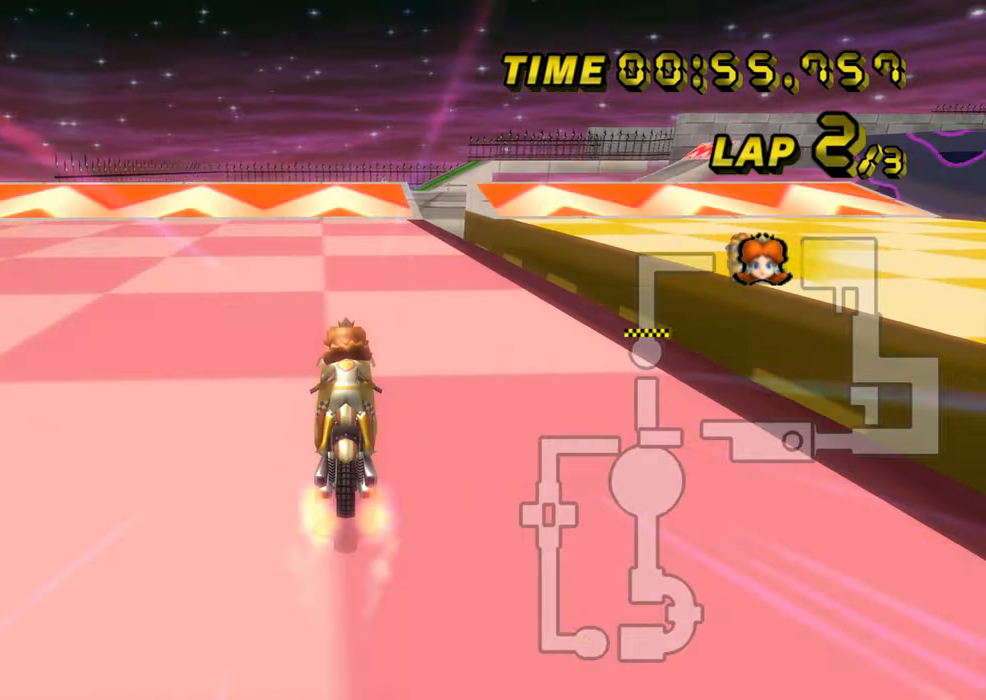
{"buttons": ["A"], "left_stick": "center", "events": [[117, "left_stick", "right"], [351, "R1", "up"], [367, "DPAD_UP", "down"], [384, "DPAD_UP", "up"], [401, "left_stick", "center"]]}